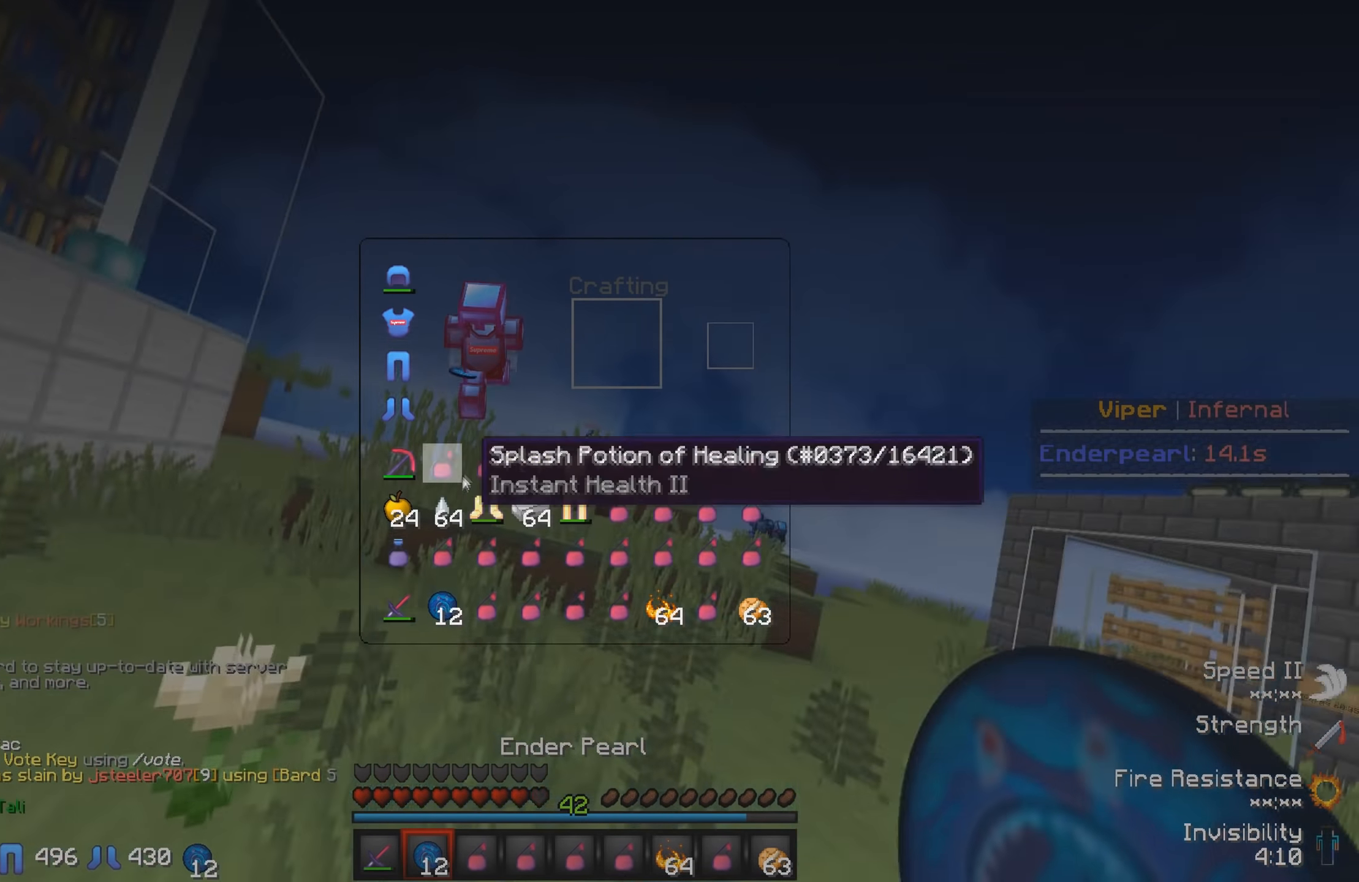
Gameplay with keyboard; each line is a JSON object with the keys held at the frame after it. "events" lists presses ("down") and releases ("up") of "a", "d", "s" and "w" between this image and that frame as [ms after this image, input, new state], when the widget could be followed in between. No other keys are recorded. Mouse input is not recorded.
{"keys": ["w"]}
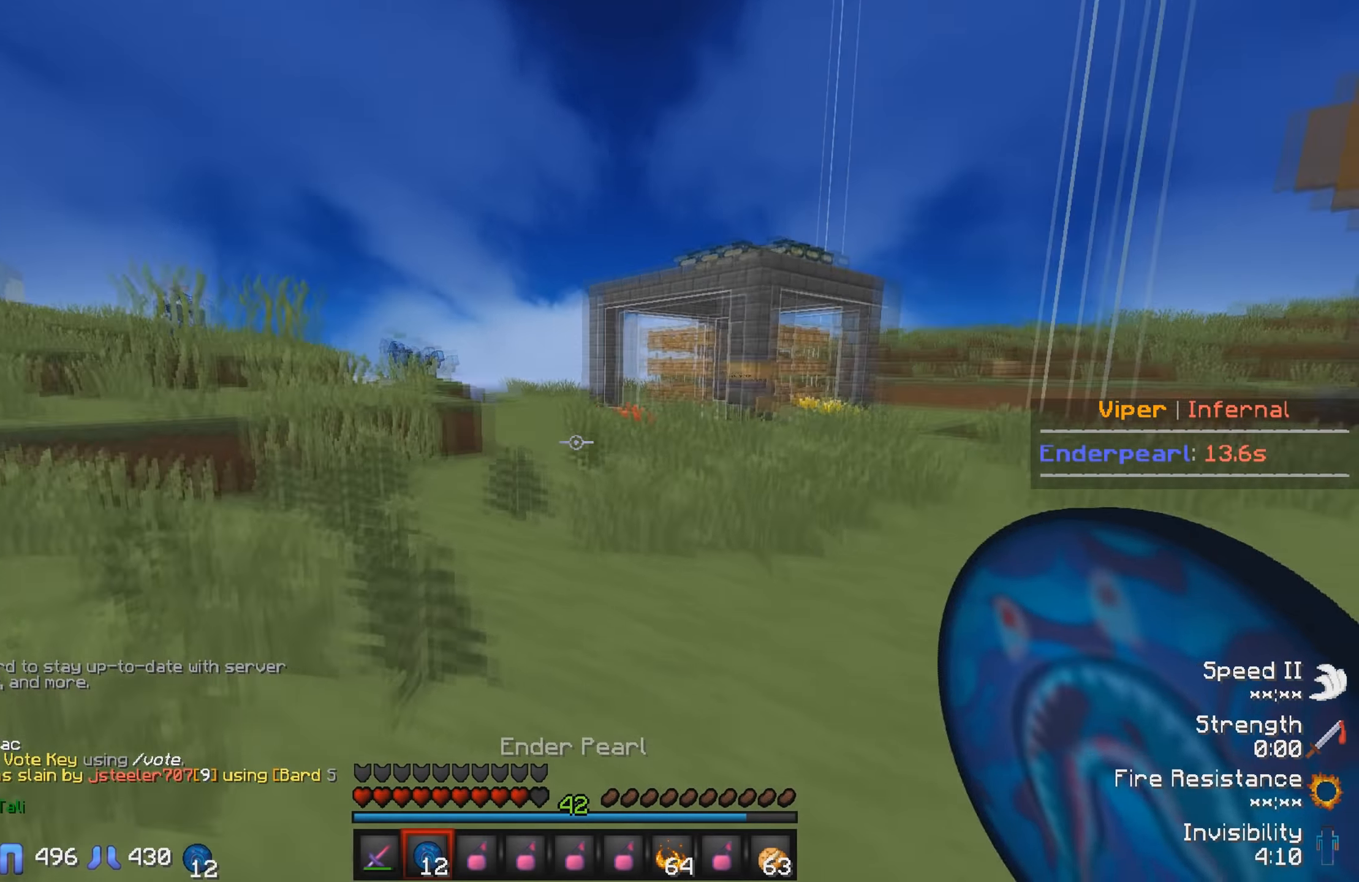
{"keys": ["w"], "events": []}
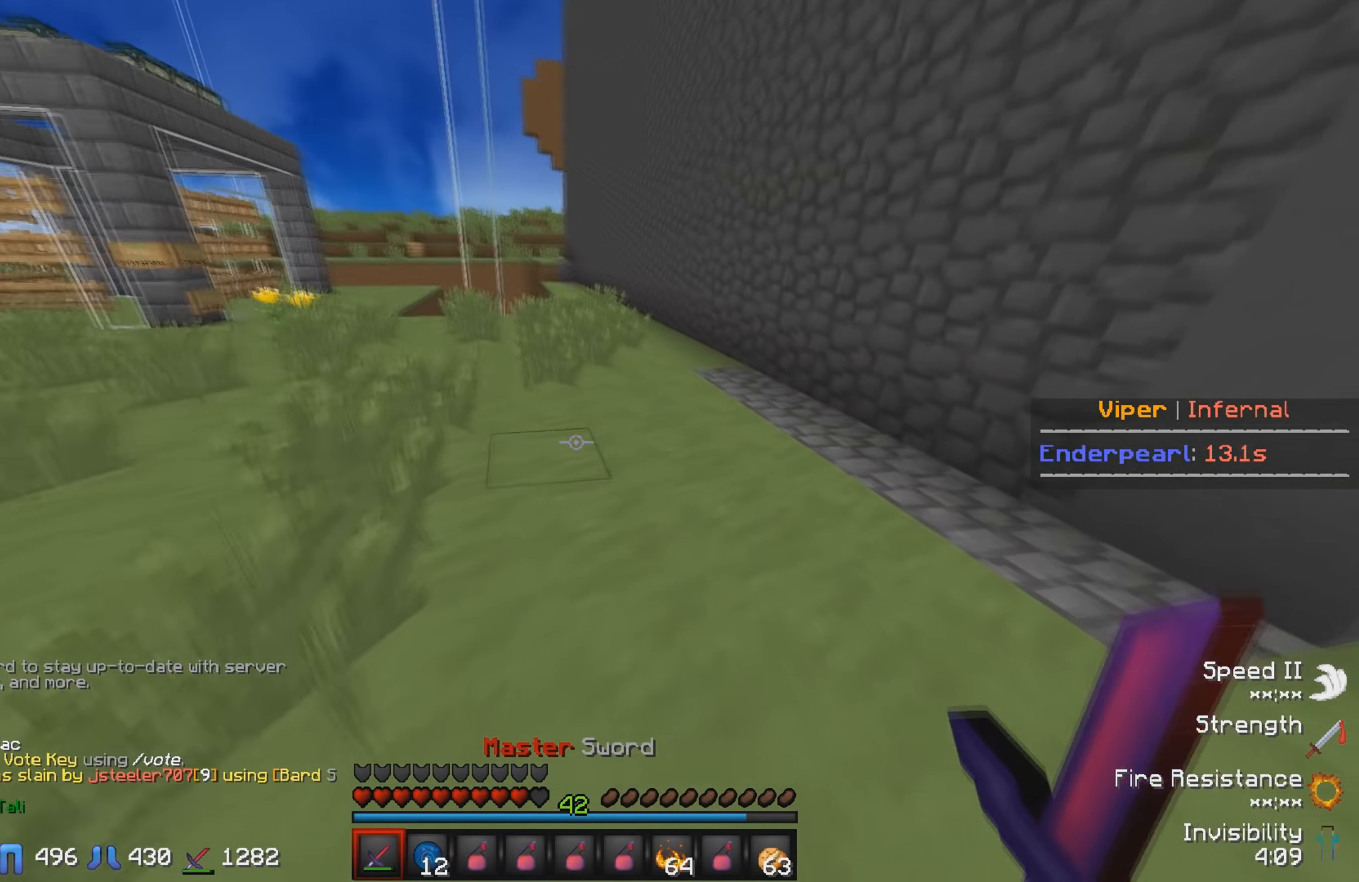
{"keys": ["w"], "events": []}
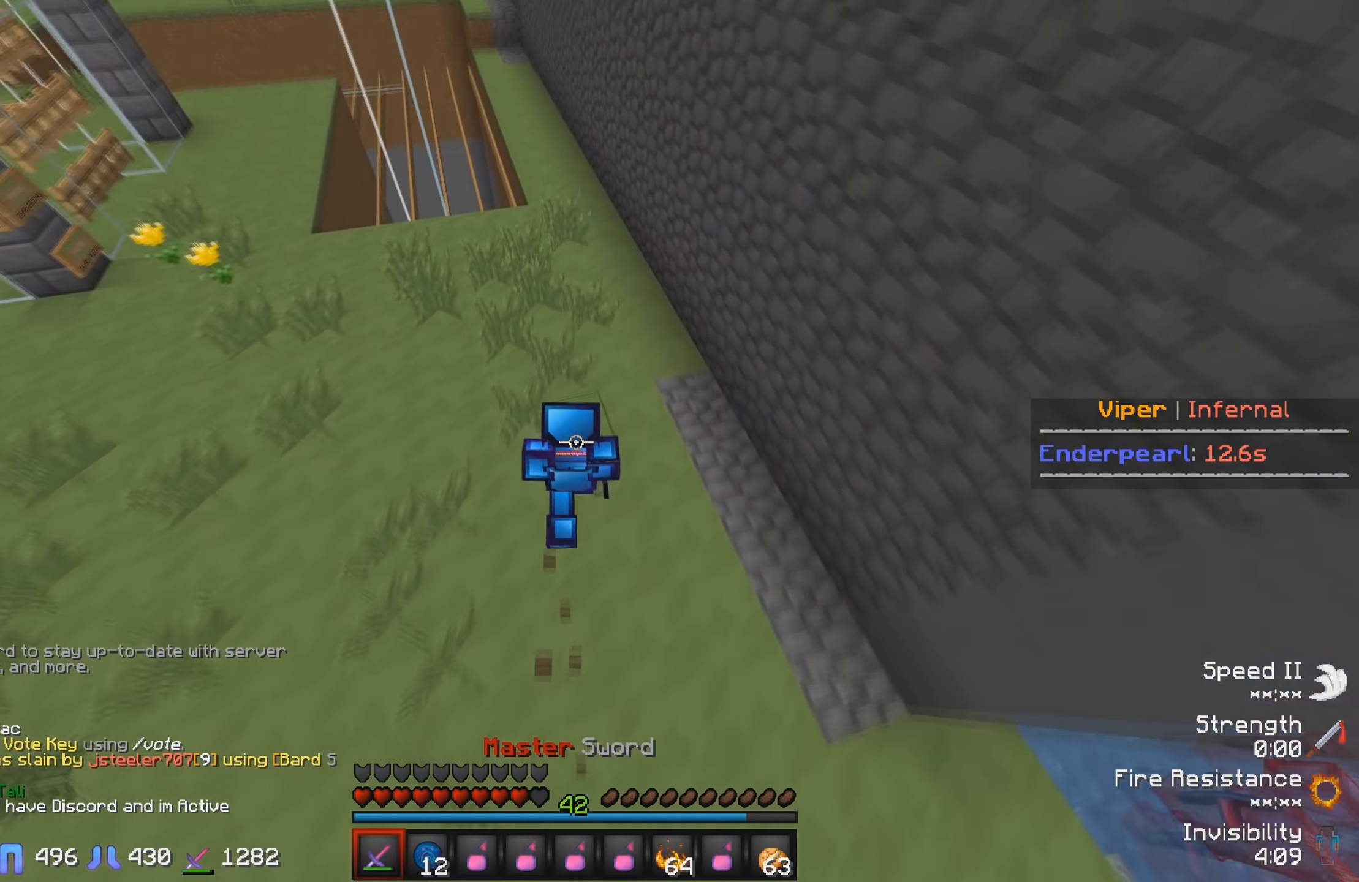
{"keys": ["w"], "events": []}
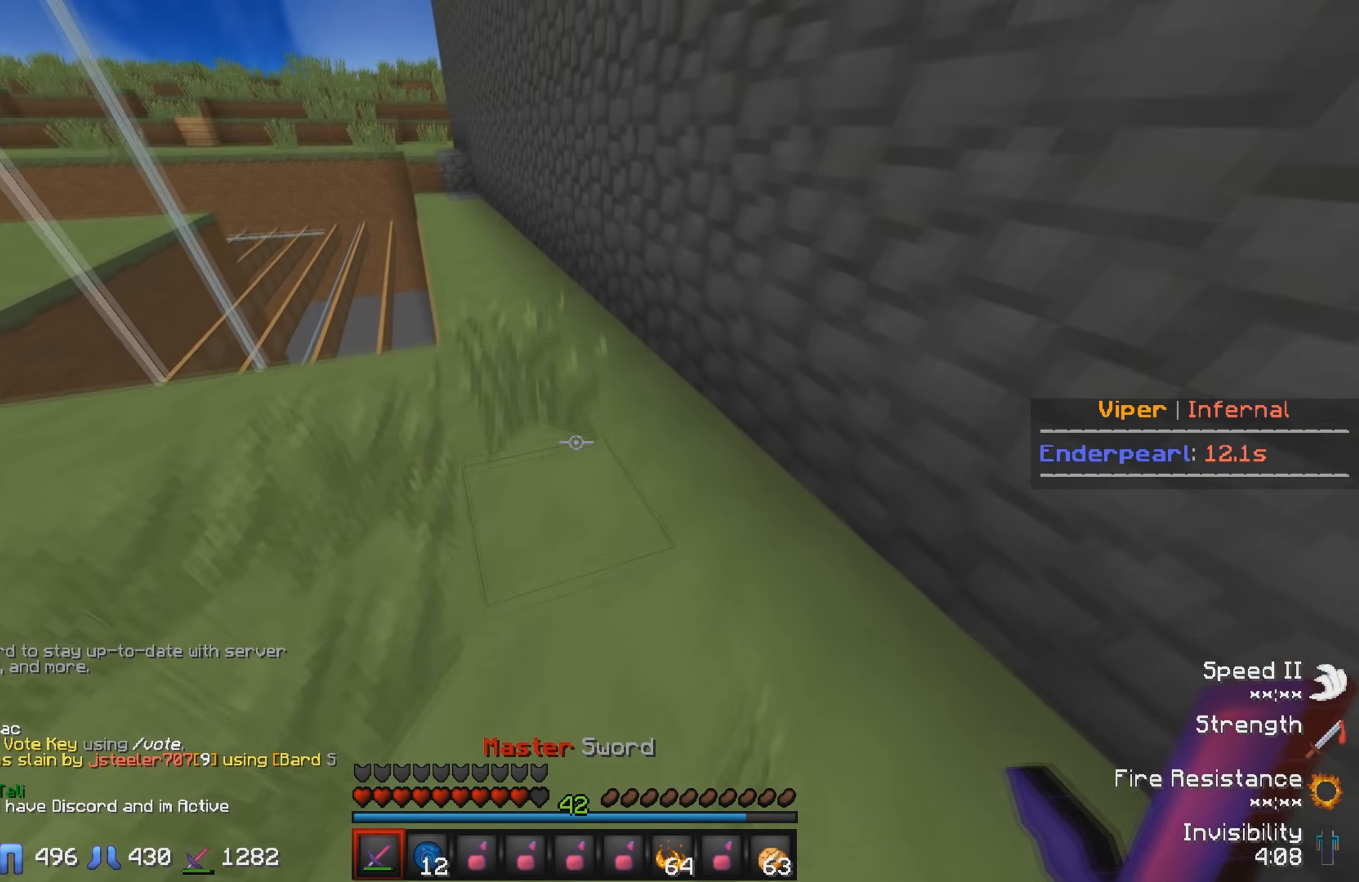
{"keys": ["w"], "events": []}
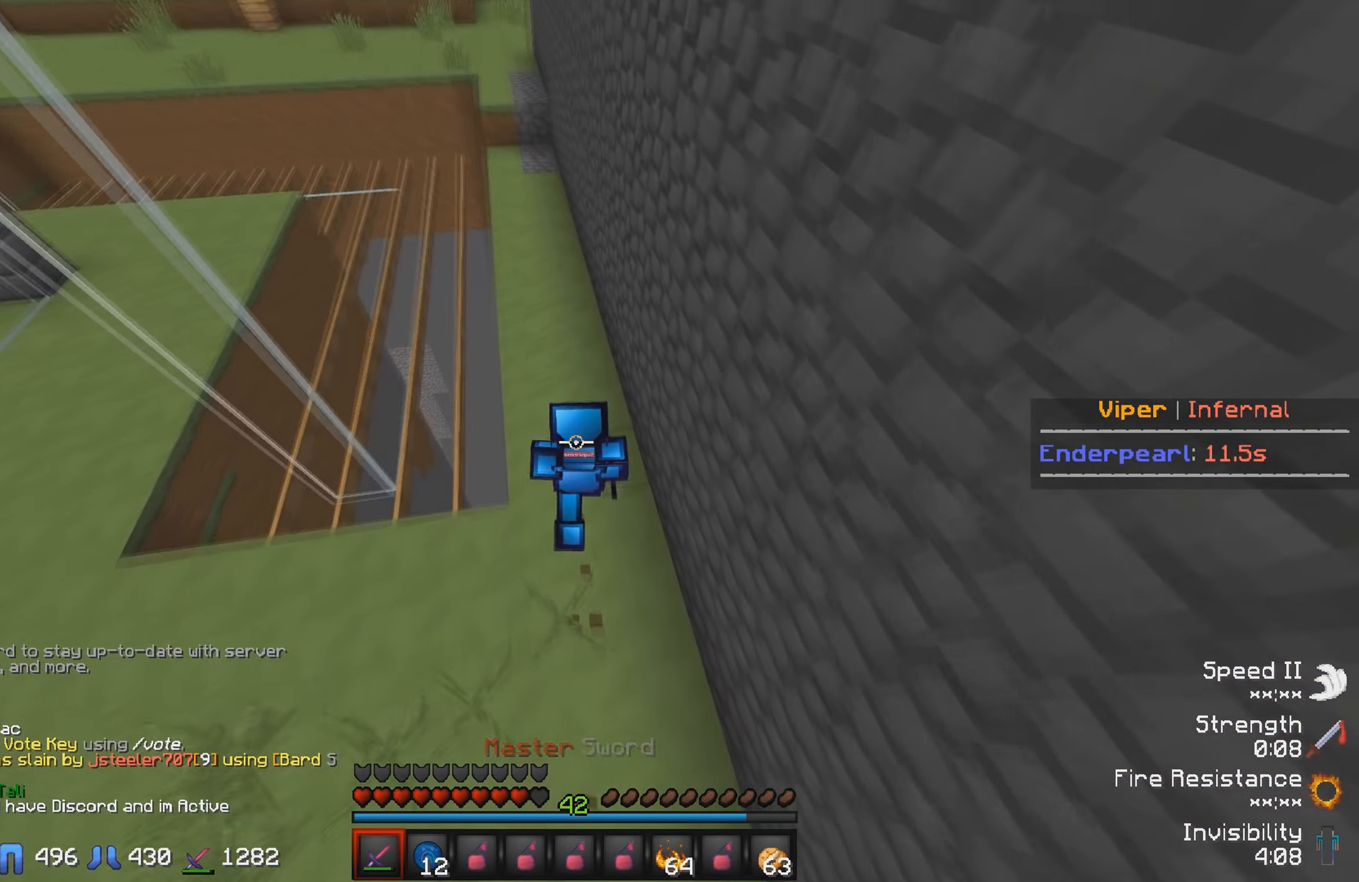
{"keys": ["a", "w"], "events": [[117, "a", "down"], [300, "a", "up"], [383, "a", "down"]]}
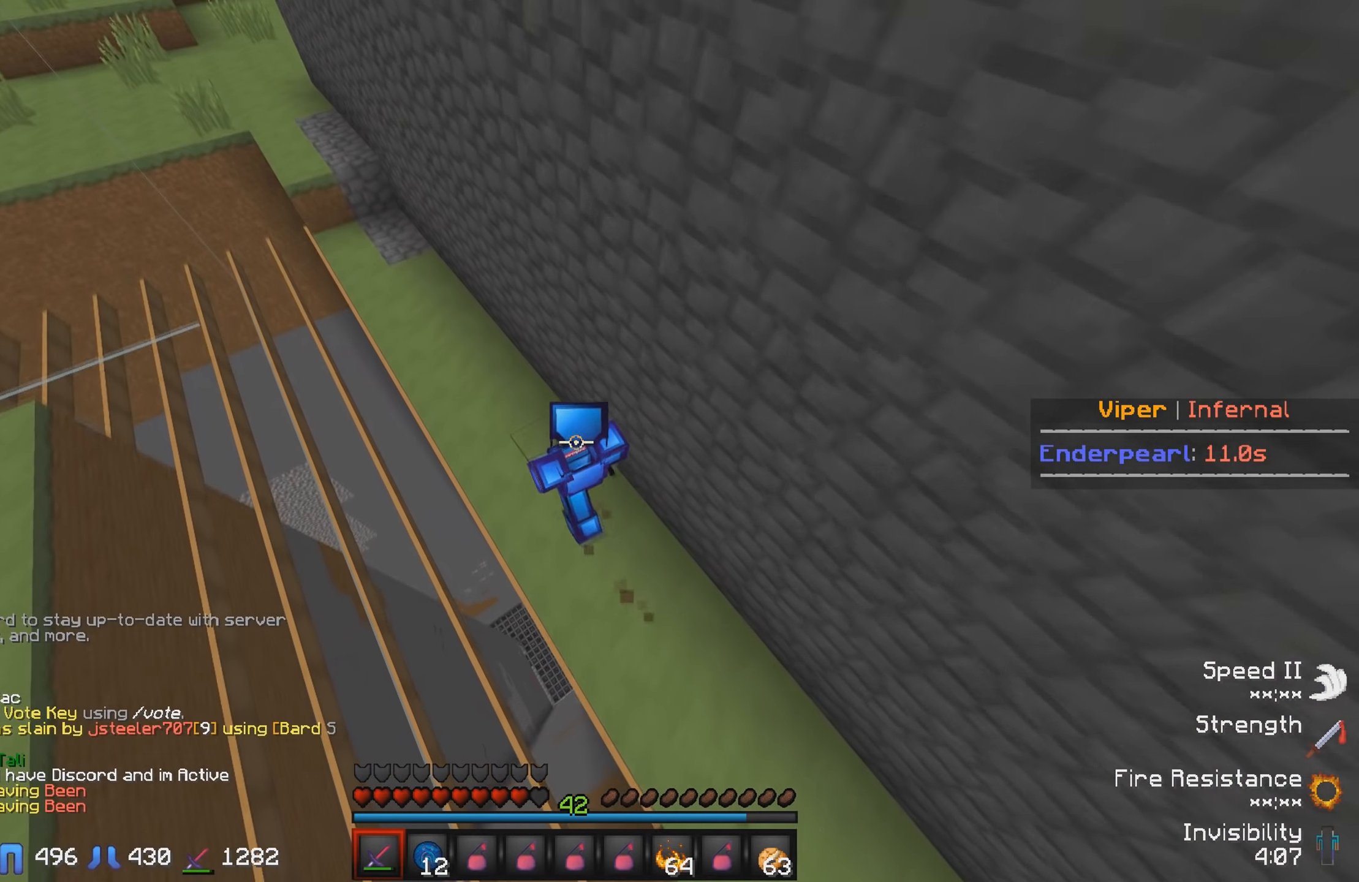
{"keys": ["a", "w"], "events": []}
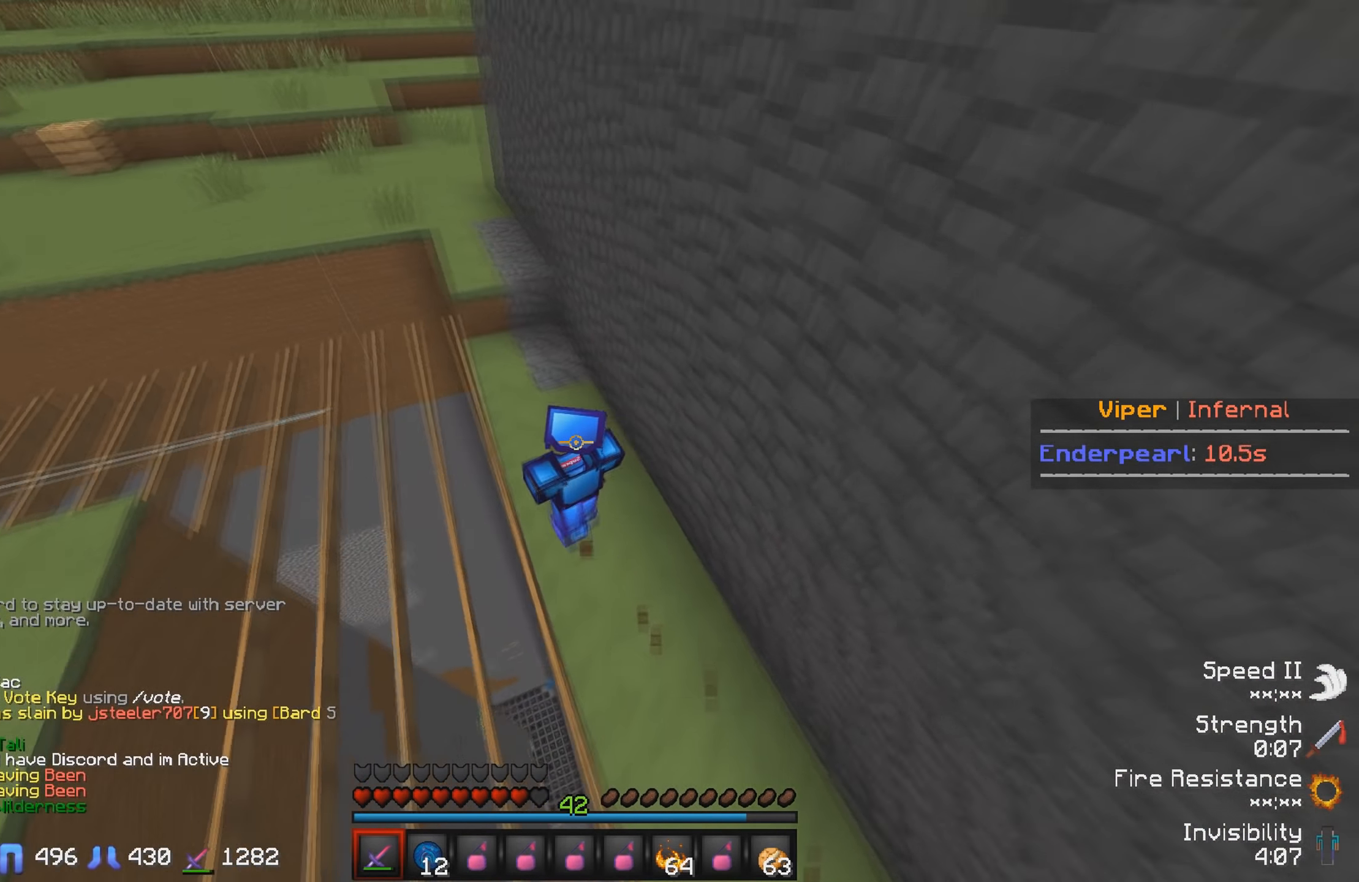
{"keys": ["w"], "events": [[417, "a", "up"]]}
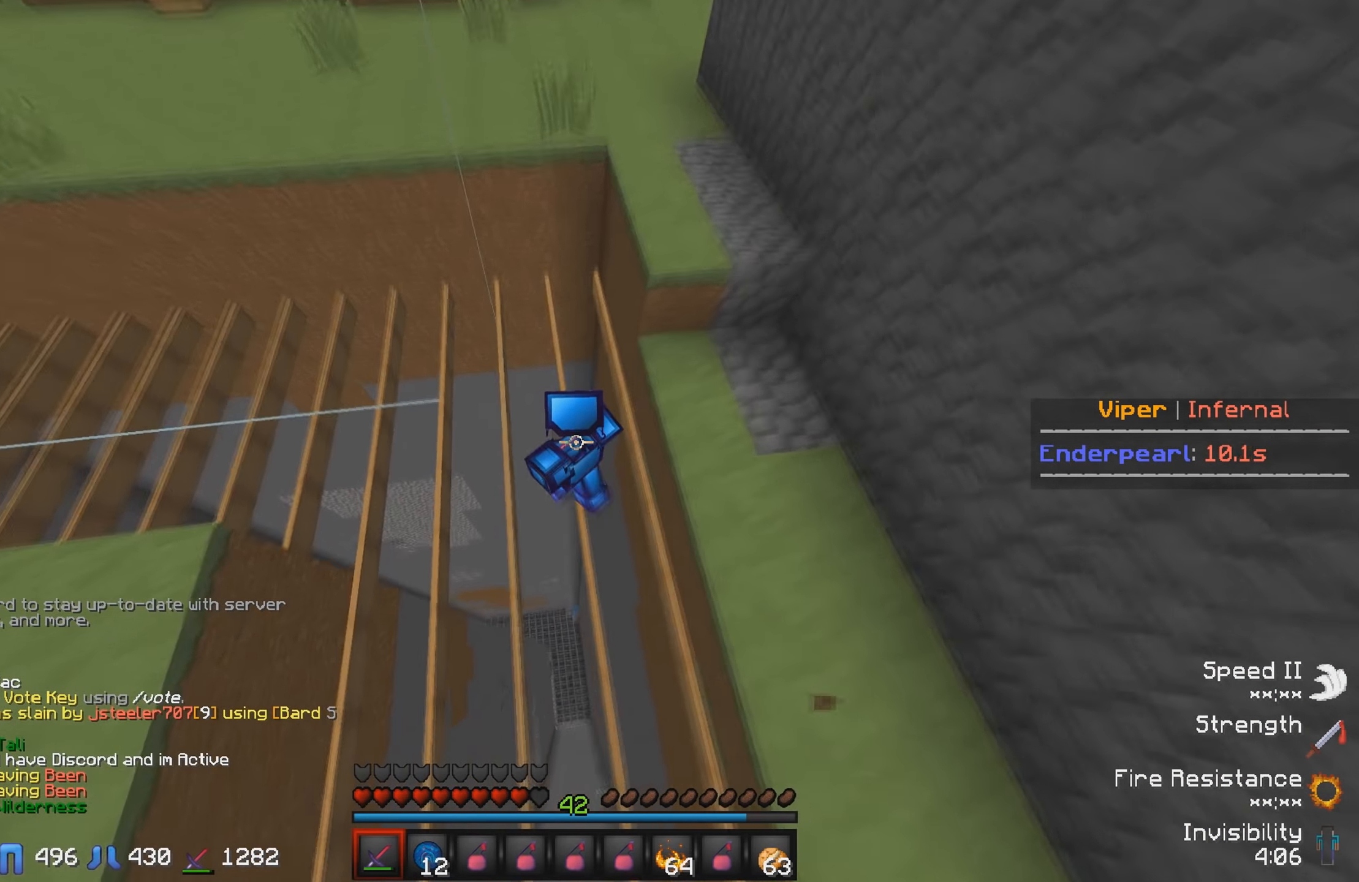
{"keys": ["d", "w"], "events": [[183, "d", "down"]]}
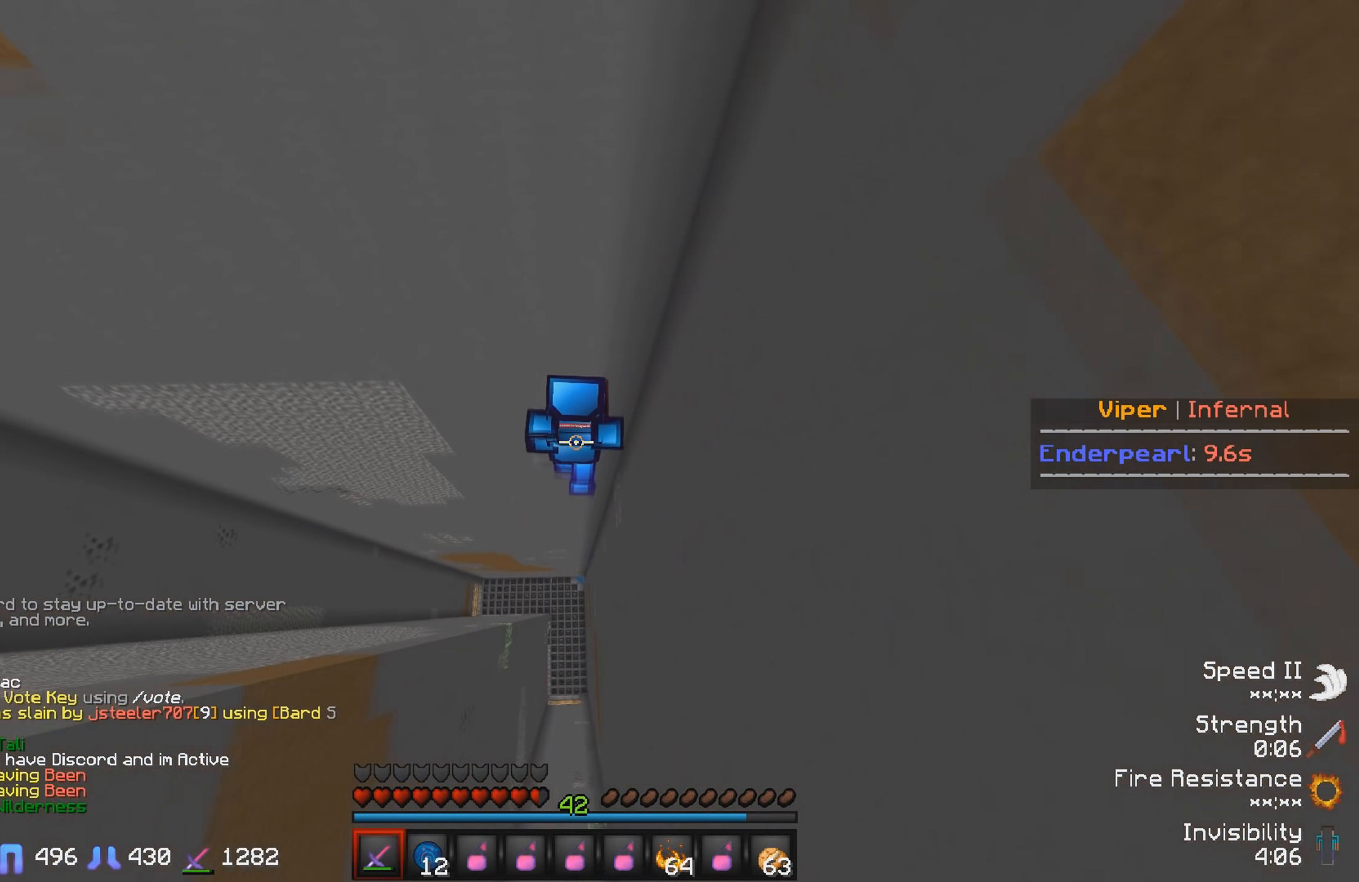
{"keys": ["d"], "events": [[117, "w", "up"]]}
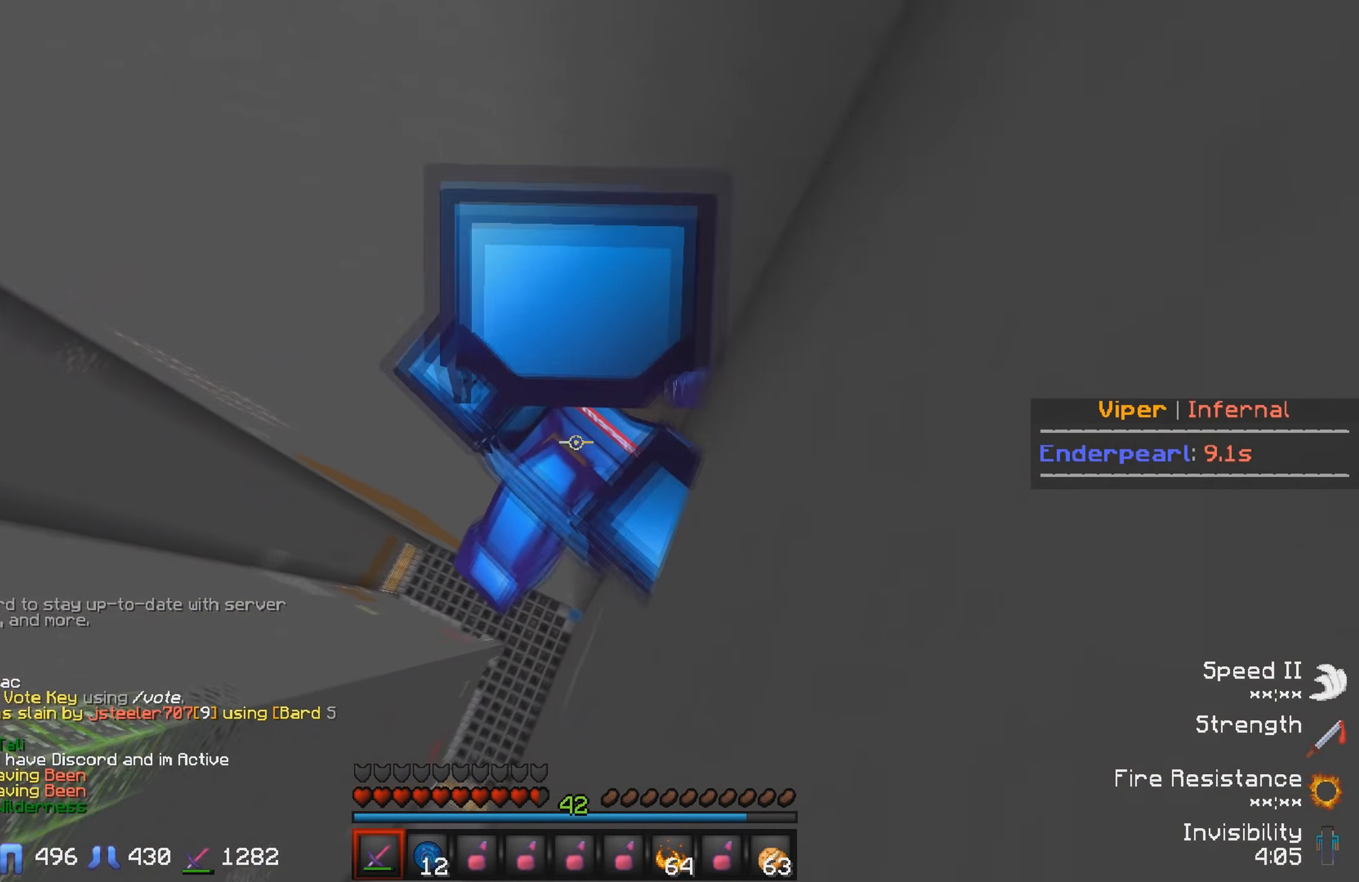
{"keys": [], "events": [[250, "d", "up"]]}
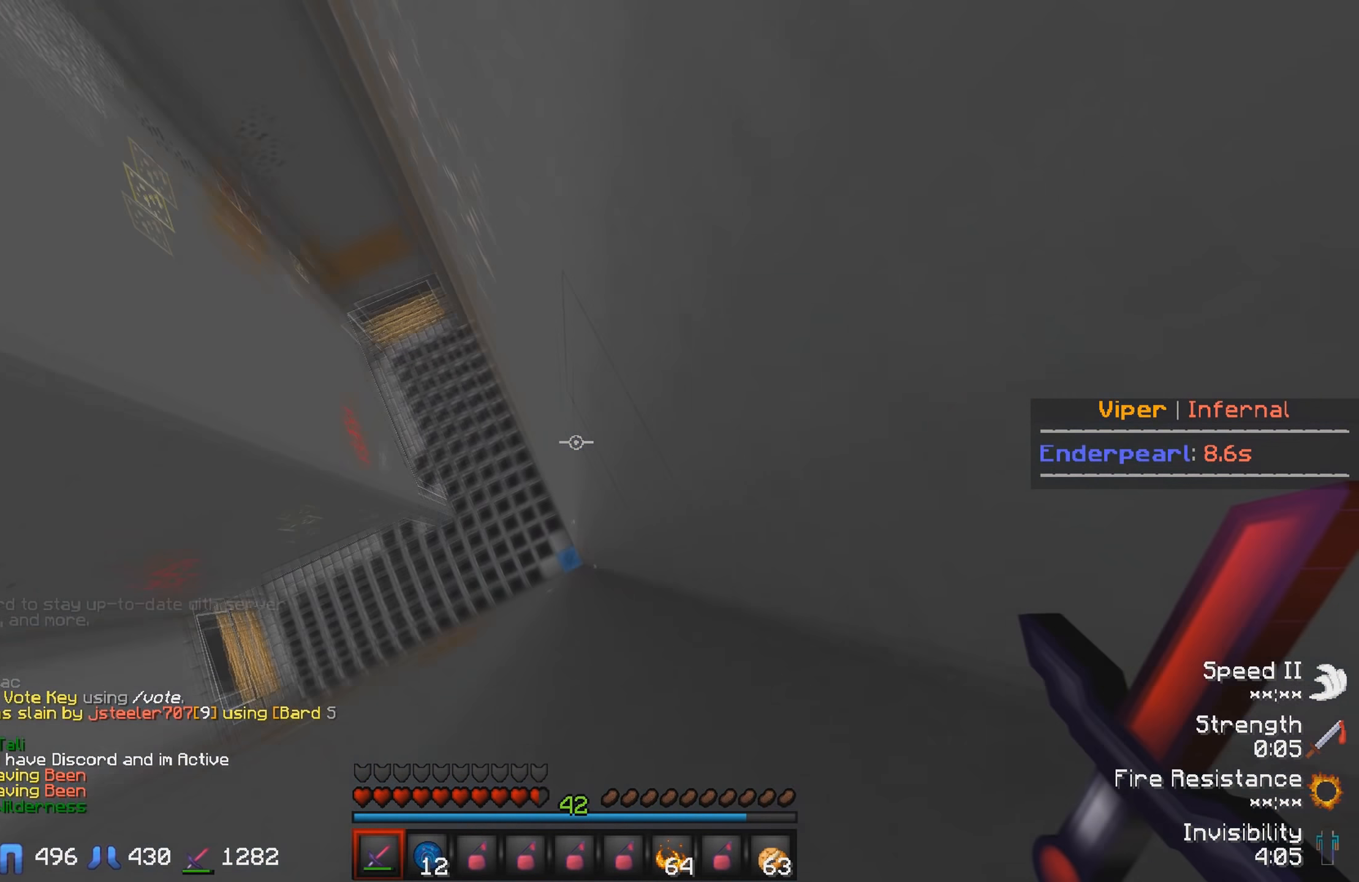
{"keys": [], "events": []}
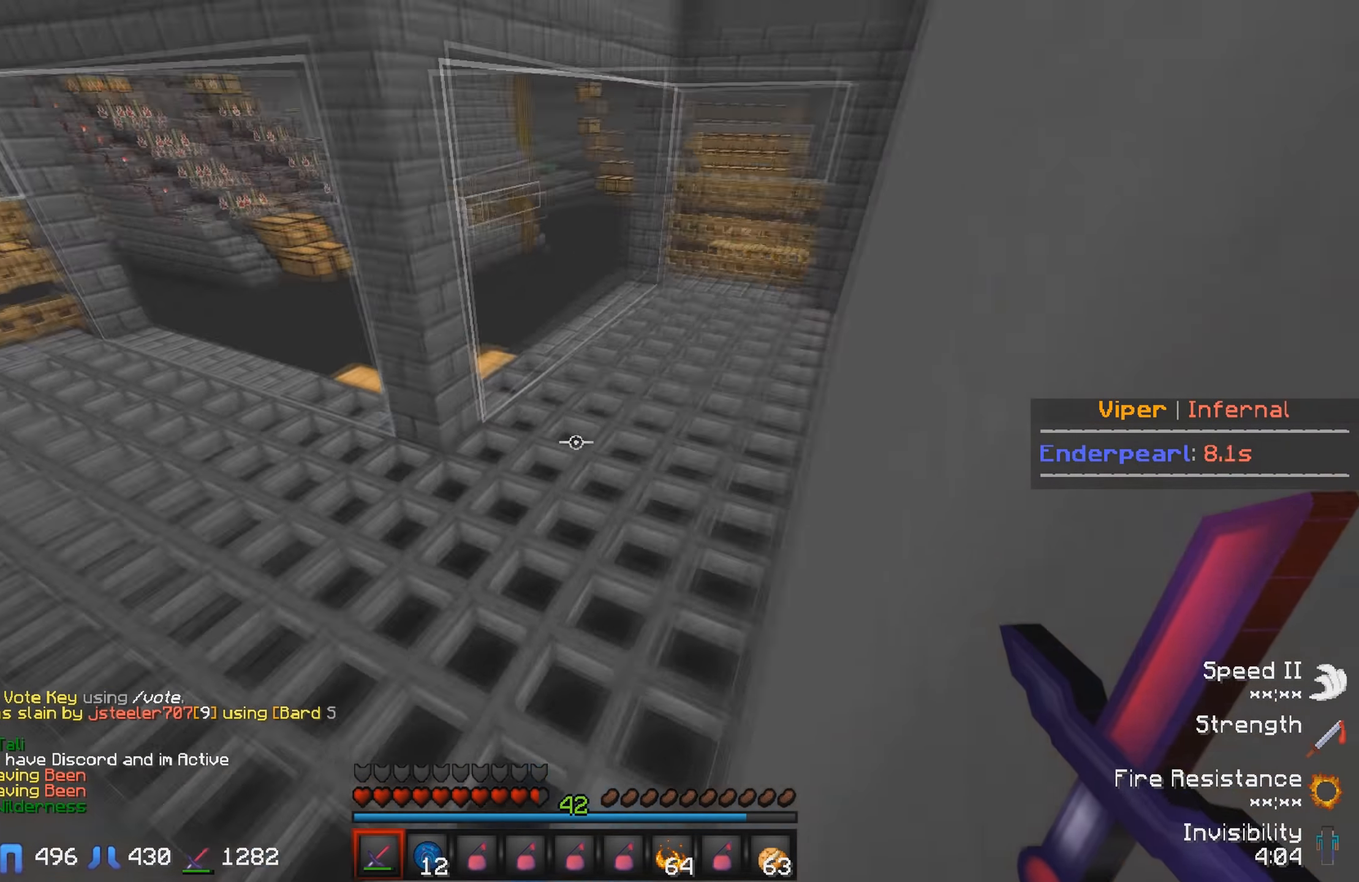
{"keys": ["w"], "events": [[117, "w", "down"]]}
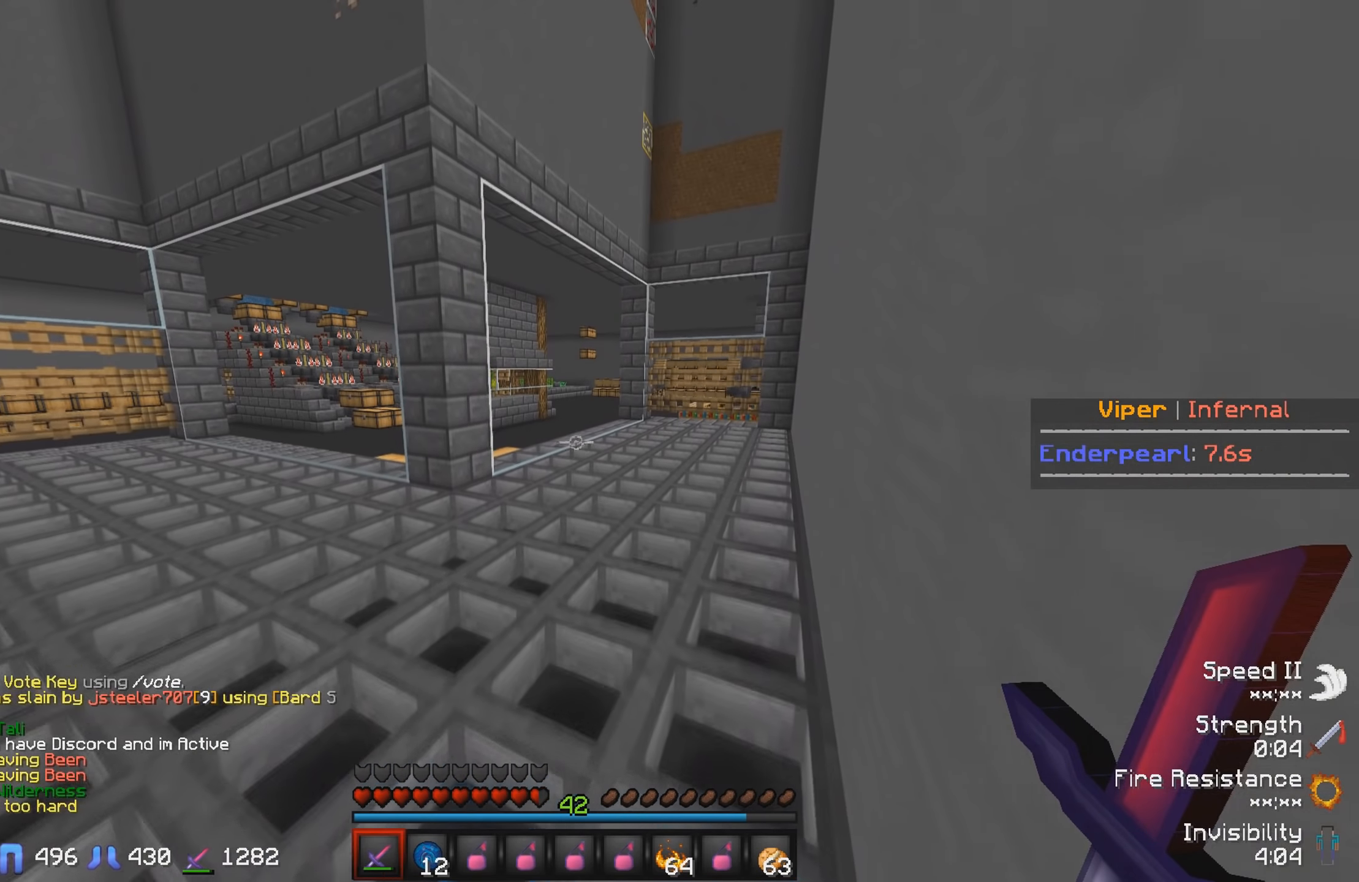
{"keys": ["w"], "events": []}
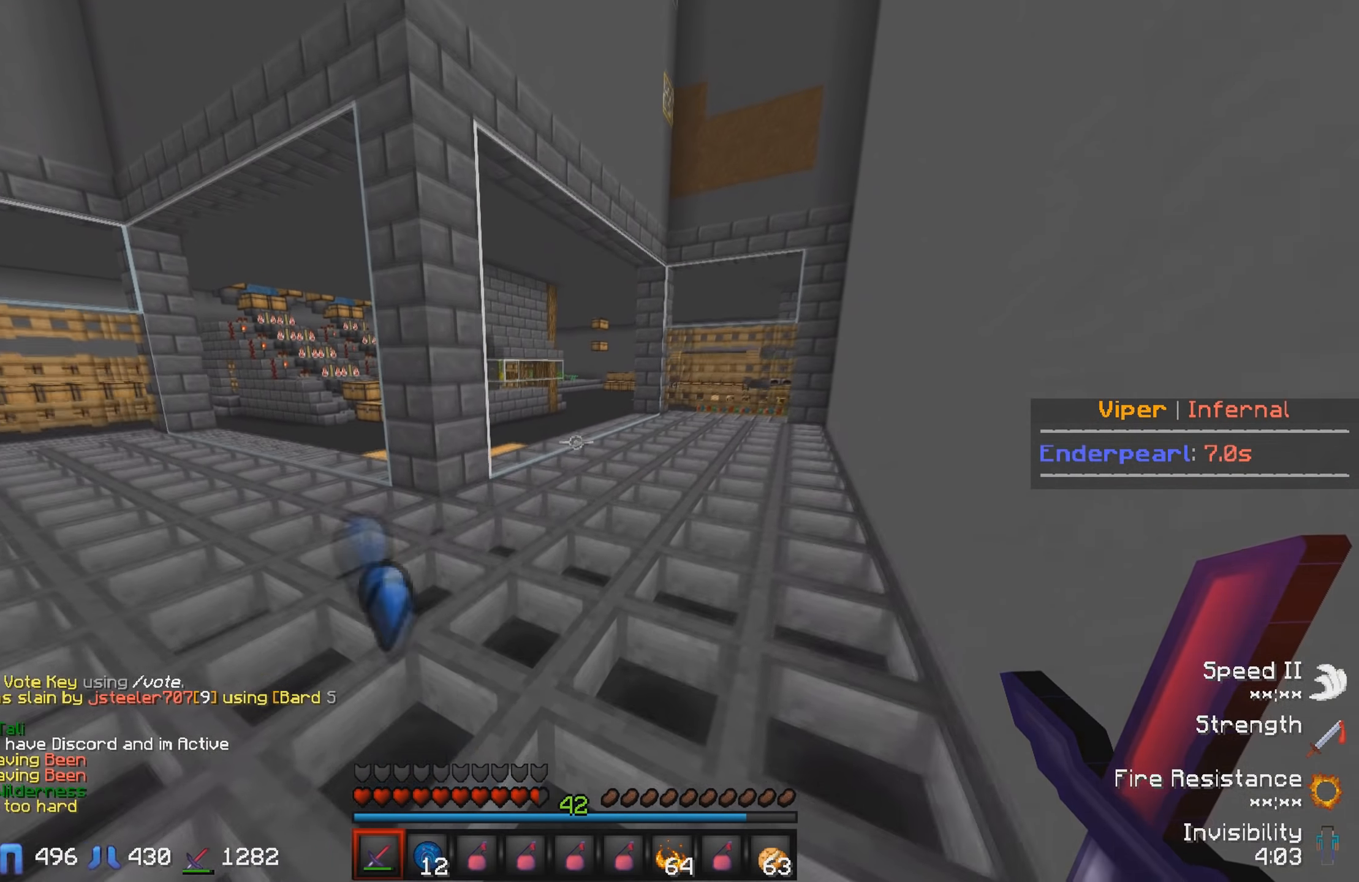
{"keys": ["d", "w"], "events": [[166, "d", "down"]]}
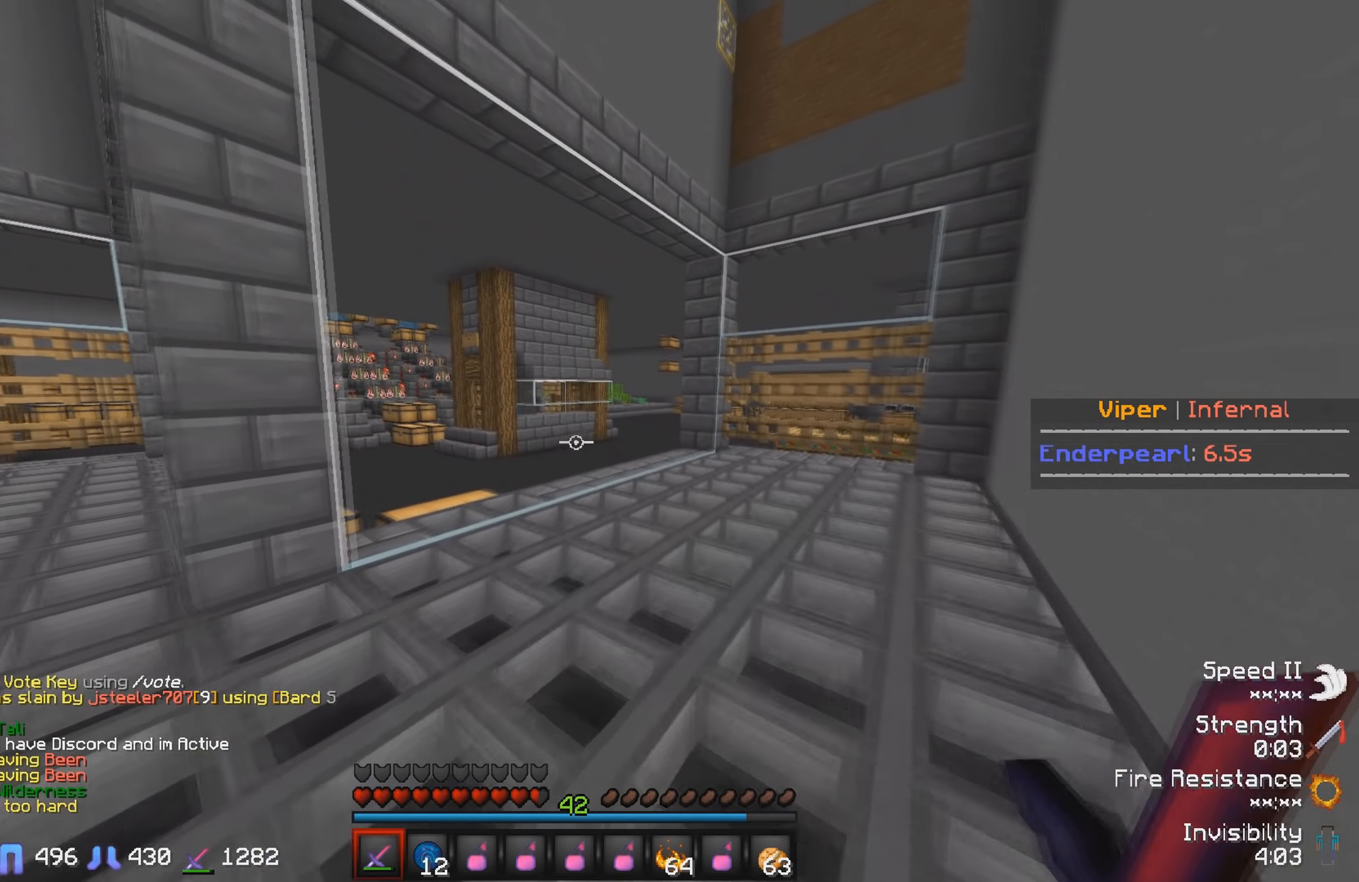
{"keys": ["d", "w"], "events": [[33, "d", "up"], [283, "d", "down"]]}
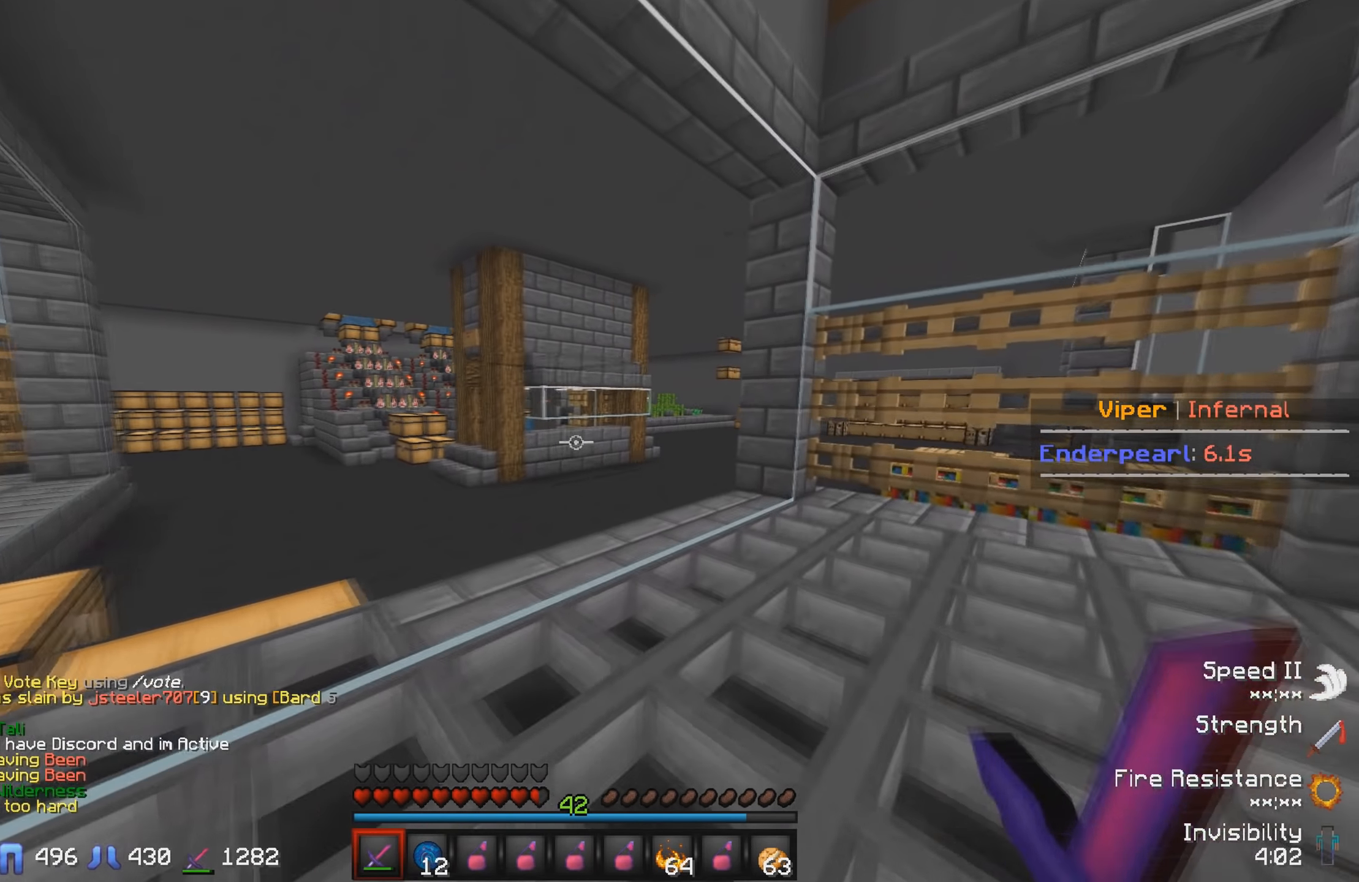
{"keys": ["d", "w"], "events": []}
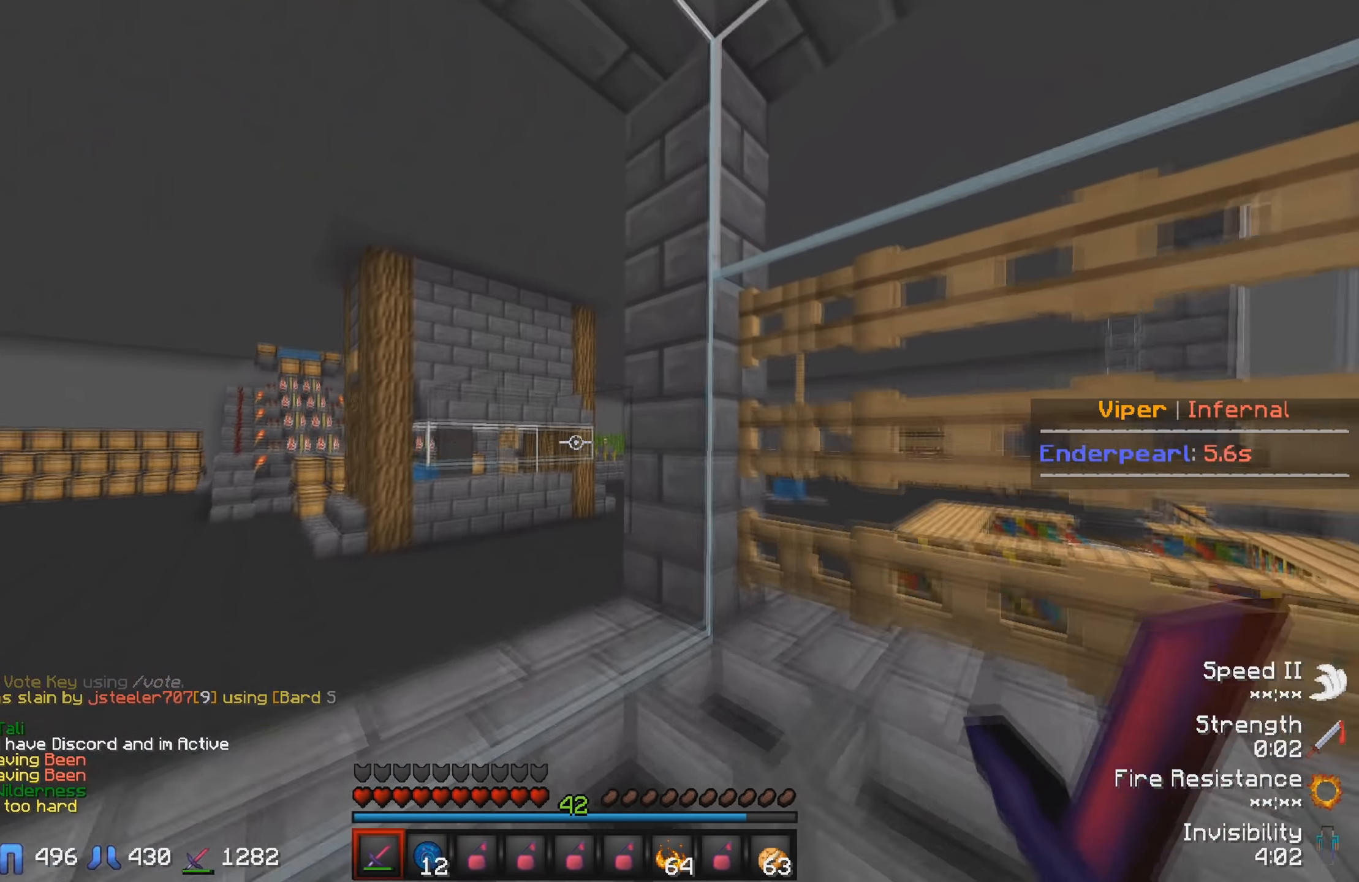
{"keys": [], "events": [[166, "d", "up"], [183, "w", "up"]]}